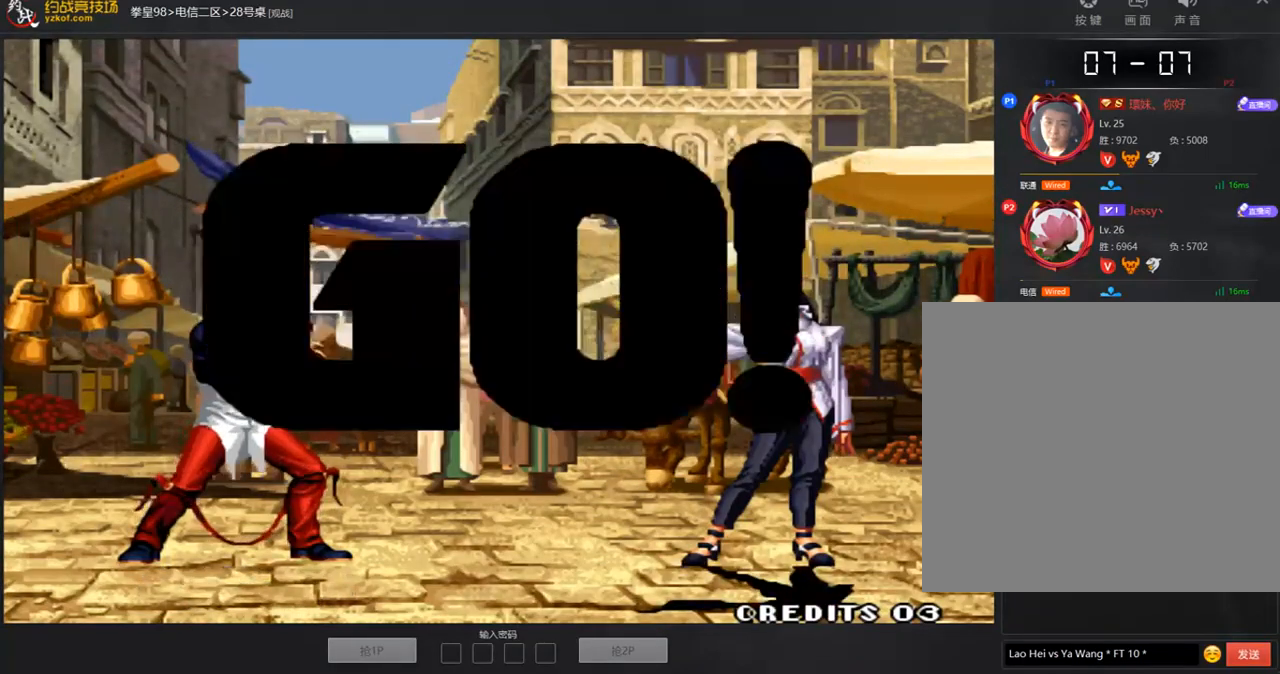
Gameplay with a controller (arcade stick); each line is a JSON object with the inputs held at the frame after it (dt_ms = milliseconds from this image to that frame). "events" lists button and stick changes between this image and that frame as [ms after this image, input, new state], when the widget could be followed in between. Not read: L3 R3.
{"dt_ms": 488, "buttons": [], "left_stick": "center", "events": [[17, "C", "down"], [33, "D", "down"], [67, "A", "up"], [134, "A", "down"], [252, "A", "up"], [336, "A", "down"], [404, "C", "up"], [454, "A", "up"], [454, "D", "up"]]}
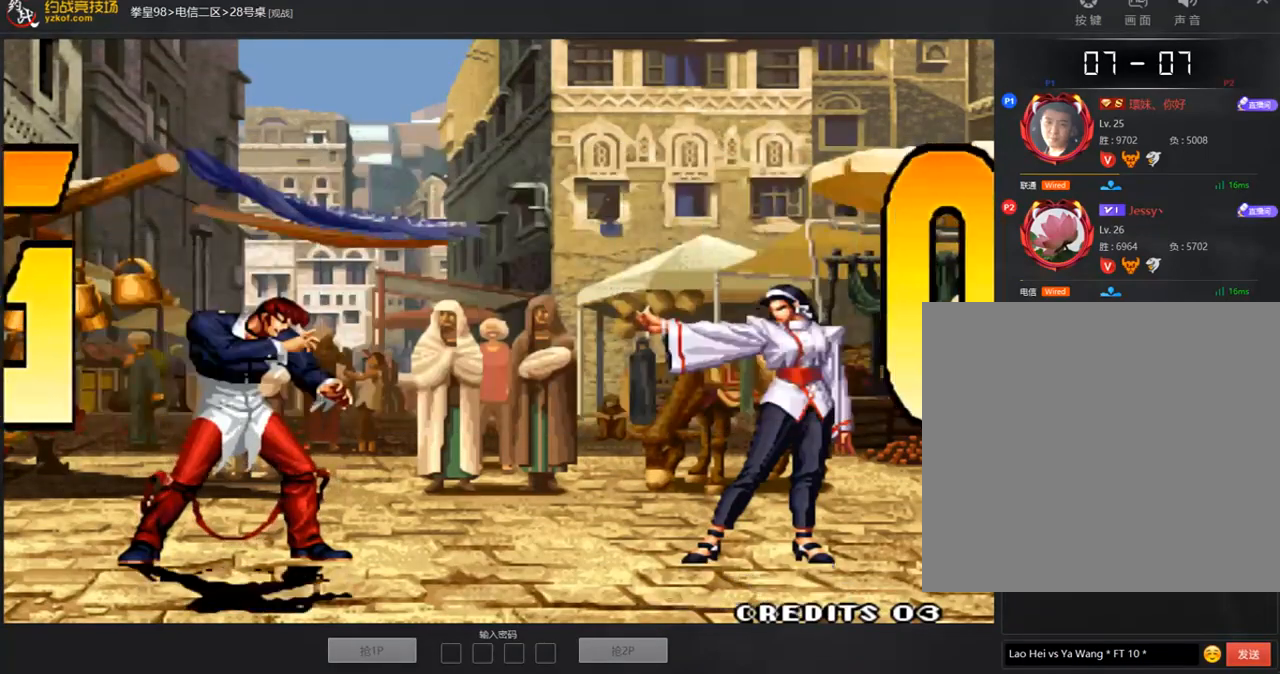
{"dt_ms": 505, "buttons": [], "left_stick": "down-right", "events": [[33, "left_stick", "left"], [235, "left_stick", "center"], [286, "left_stick", "right"], [353, "left_stick", "down-right"], [370, "B", "down"], [488, "B", "up"]]}
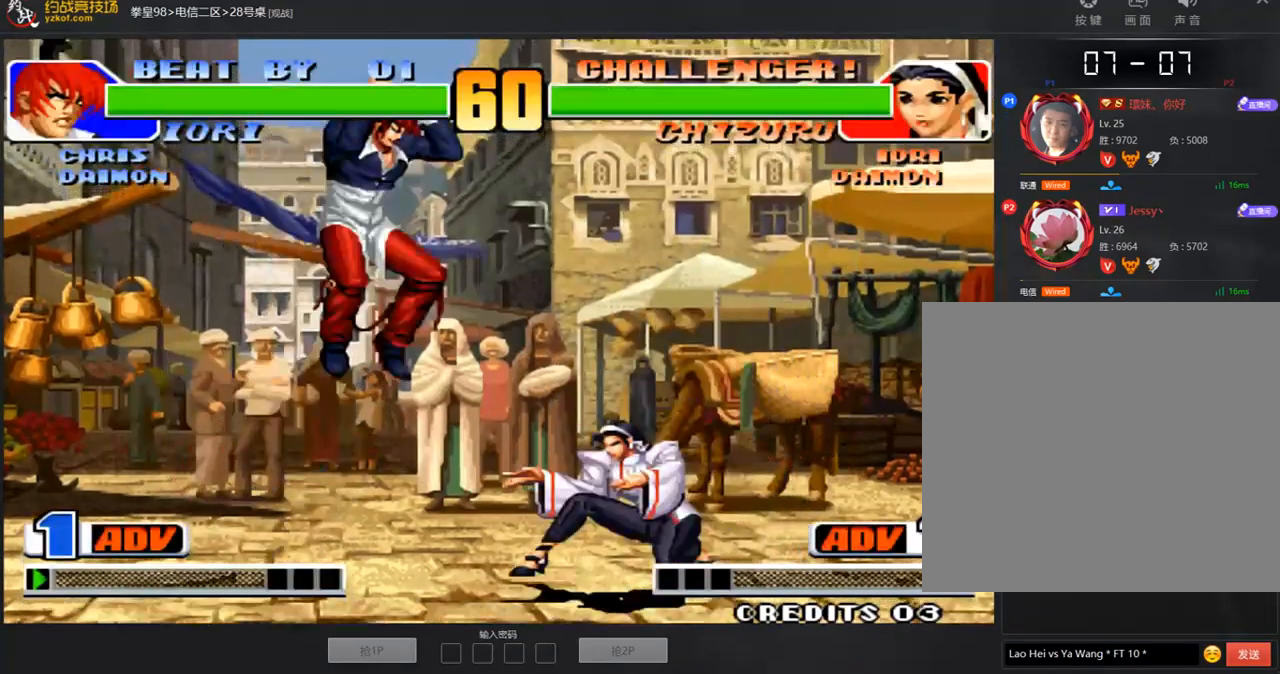
{"dt_ms": 505, "buttons": [], "left_stick": "center", "events": [[50, "left_stick", "right"], [488, "left_stick", "center"]]}
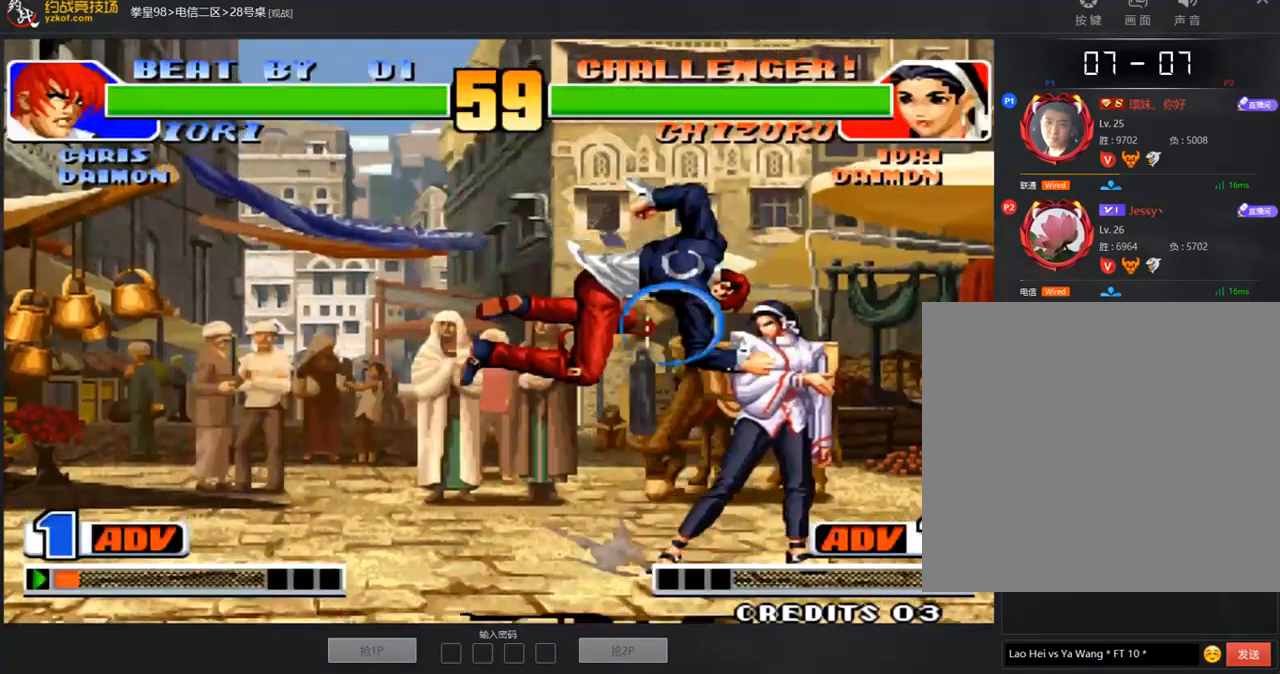
{"dt_ms": 504, "buttons": [], "left_stick": "down-right", "events": [[84, "left_stick", "left"], [134, "left_stick", "down"], [168, "C", "down"], [235, "left_stick", "left"], [302, "left_stick", "center"], [403, "left_stick", "down-right"], [420, "C", "up"]]}
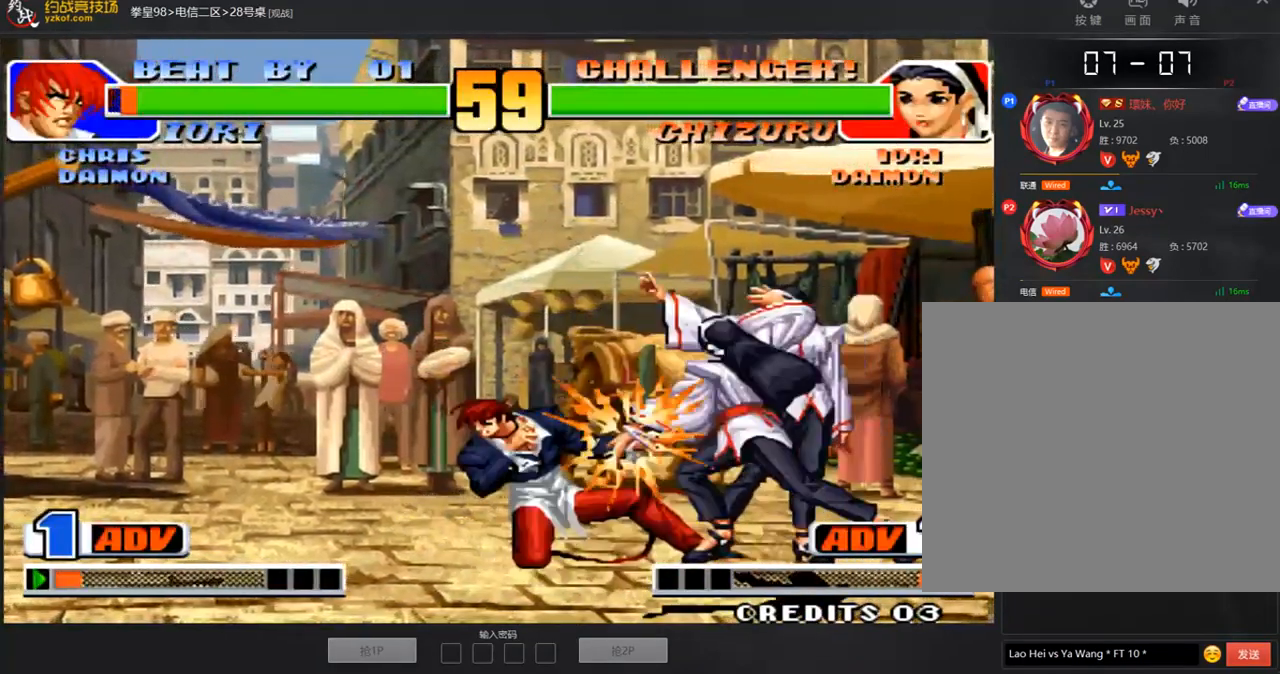
{"dt_ms": 488, "buttons": [], "left_stick": "center", "events": [[236, "left_stick", "center"], [371, "A", "down"], [472, "A", "up"]]}
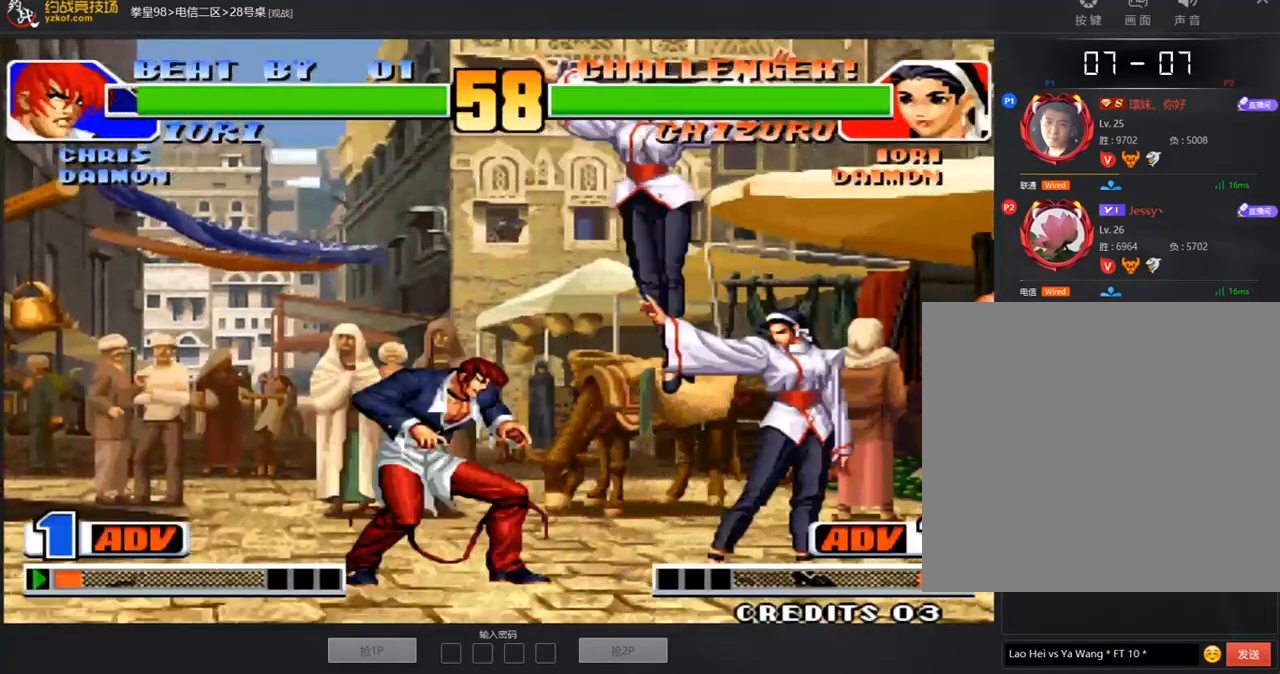
{"dt_ms": 505, "buttons": ["C"], "left_stick": "right", "events": [[68, "A", "down"], [169, "A", "up"], [236, "A", "down"], [320, "left_stick", "right"], [354, "A", "up"], [438, "C", "down"]]}
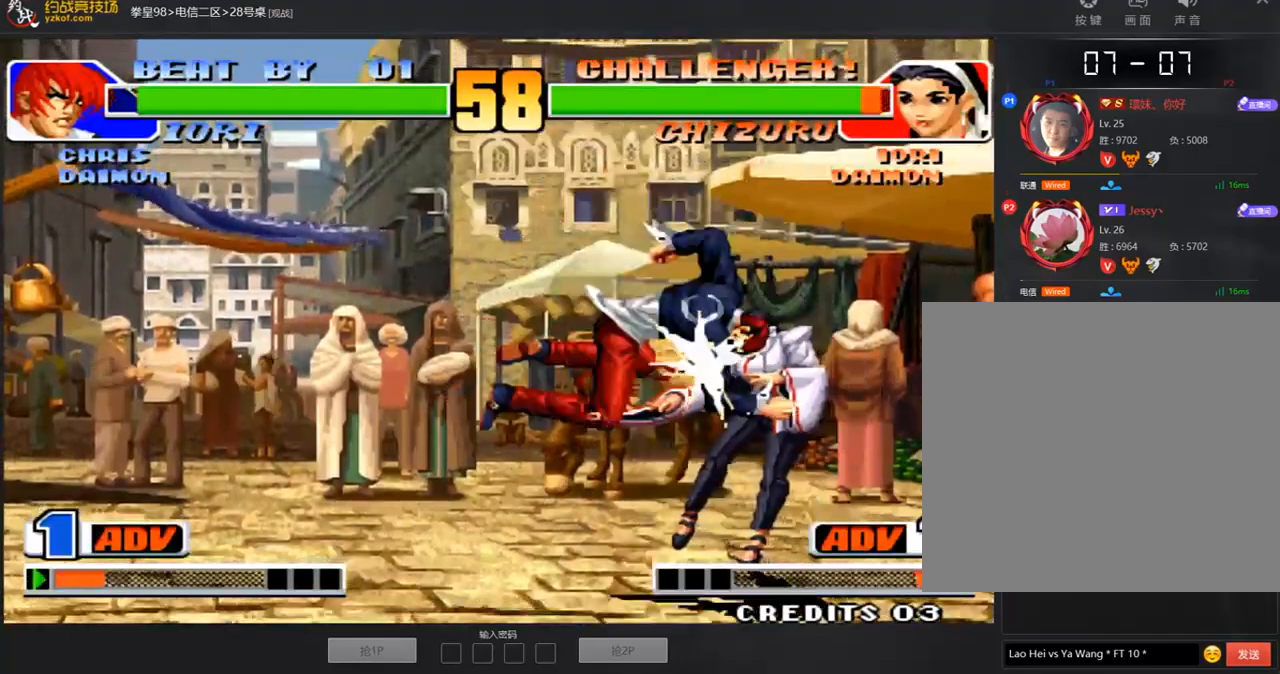
{"dt_ms": 505, "buttons": [], "left_stick": "down-right", "events": [[34, "C", "up"], [169, "left_stick", "down-right"]]}
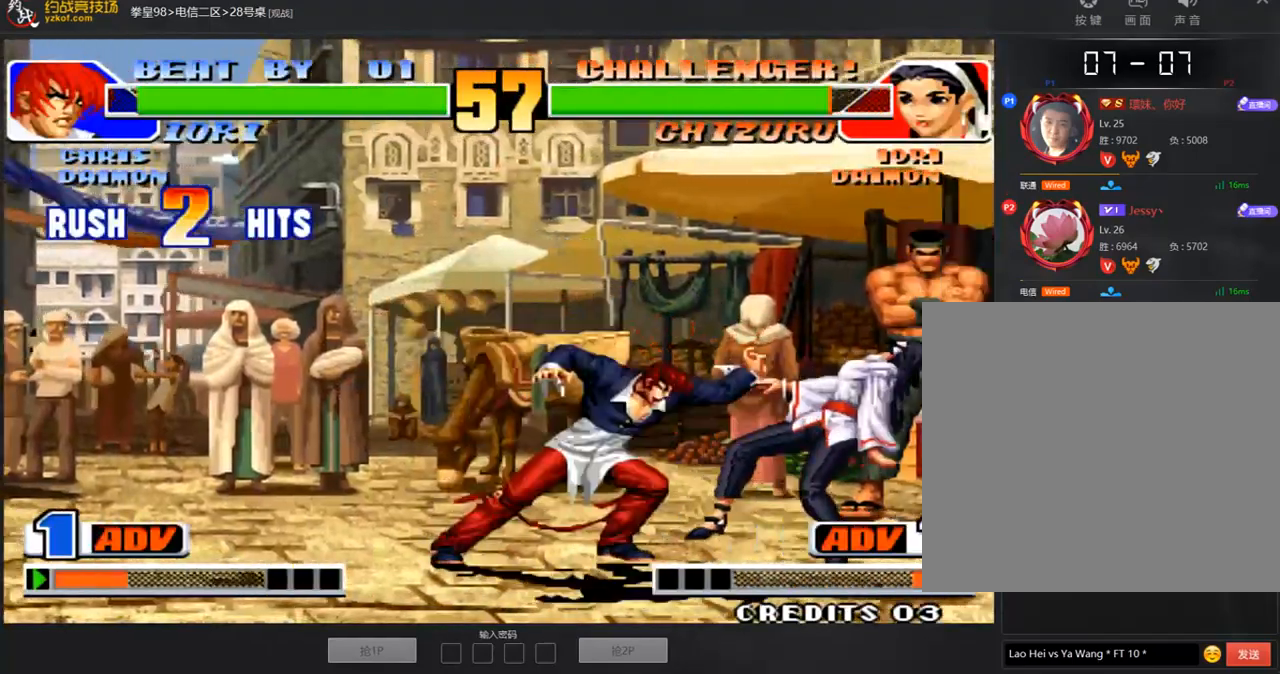
{"dt_ms": 488, "buttons": [], "left_stick": "center", "events": [[269, "left_stick", "center"]]}
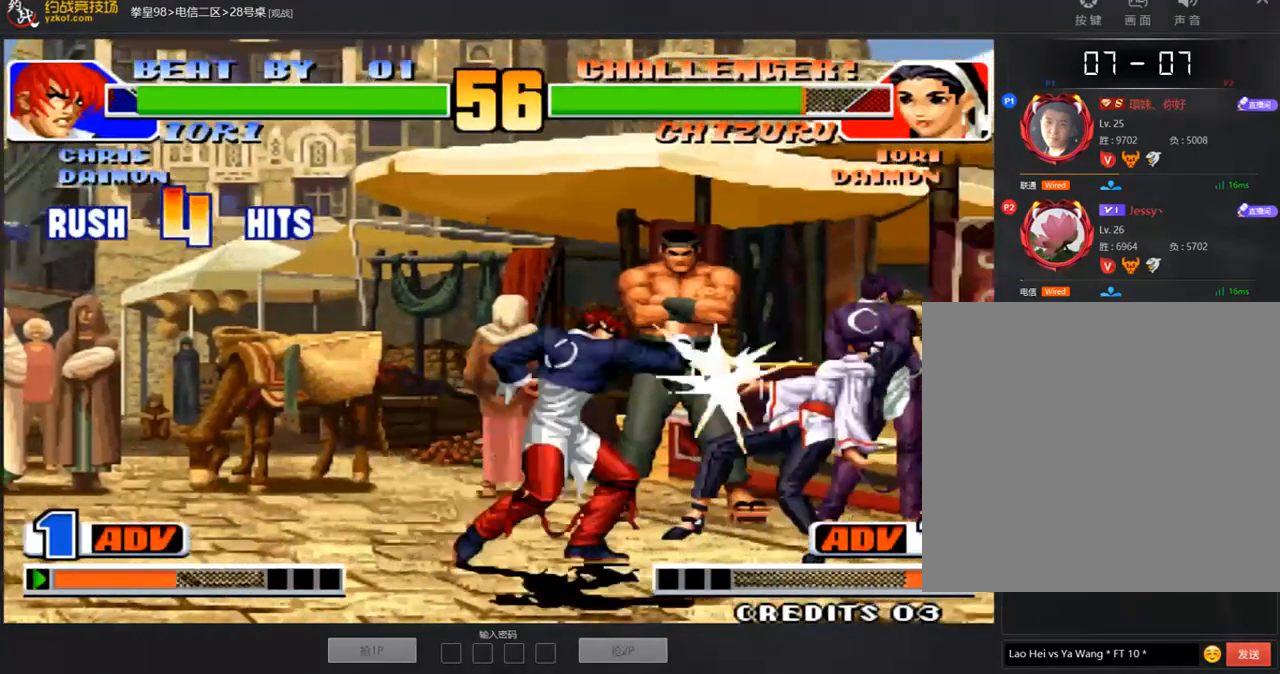
{"dt_ms": 505, "buttons": [], "left_stick": "center", "events": []}
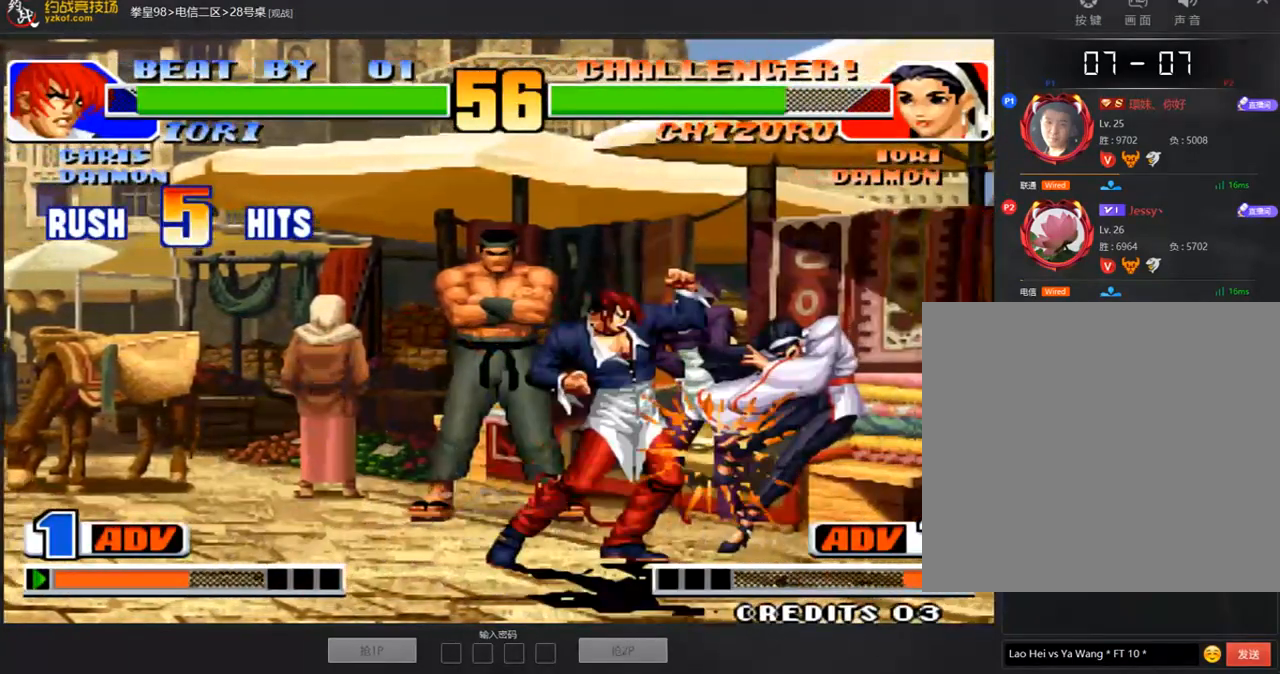
{"dt_ms": 505, "buttons": [], "left_stick": "center", "events": [[404, "C", "down"], [471, "C", "up"]]}
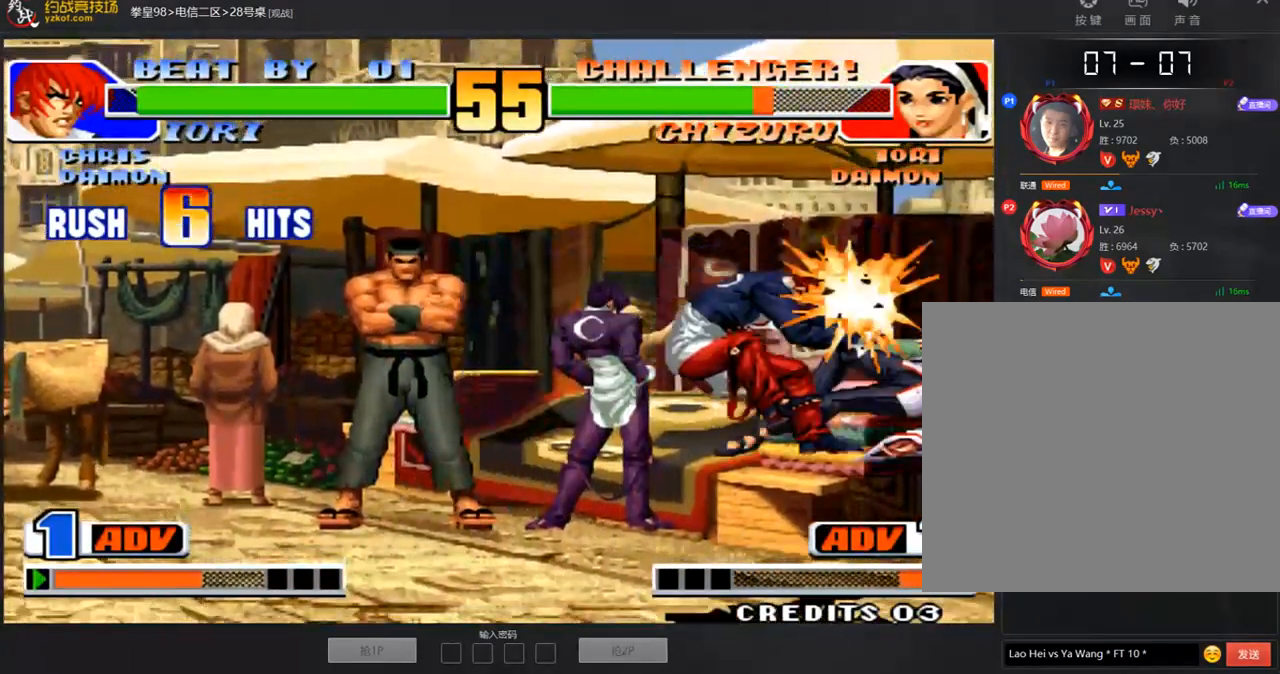
{"dt_ms": 488, "buttons": ["B", "D"], "left_stick": "center", "events": [[50, "B", "down"], [118, "D", "down"], [320, "A", "down"], [454, "A", "up"]]}
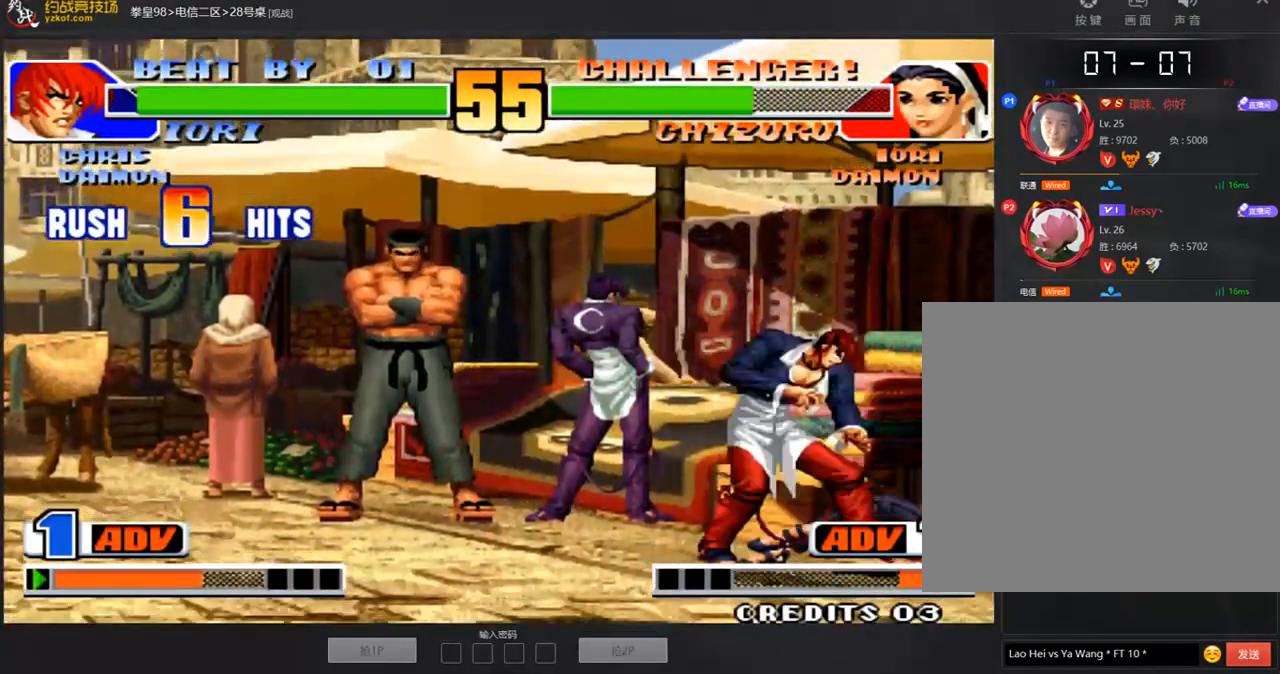
{"dt_ms": 505, "buttons": ["A"], "left_stick": "center", "events": [[67, "A", "down"], [185, "A", "up"], [219, "B", "up"], [252, "A", "down"], [269, "B", "down"], [303, "D", "up"], [337, "B", "up"], [353, "A", "up"], [438, "A", "down"]]}
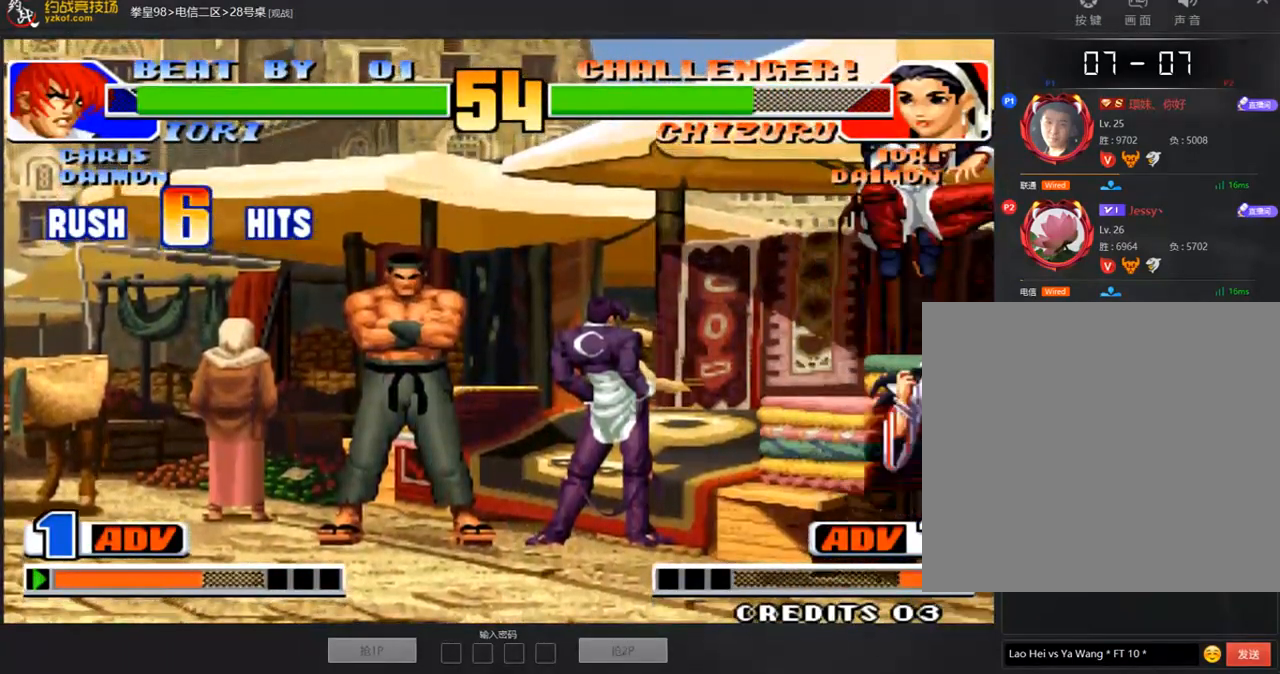
{"dt_ms": 505, "buttons": [], "left_stick": "center", "events": [[34, "A", "up"], [67, "left_stick", "right"], [286, "left_stick", "down-right"], [353, "A", "down"], [421, "A", "up"], [488, "left_stick", "center"]]}
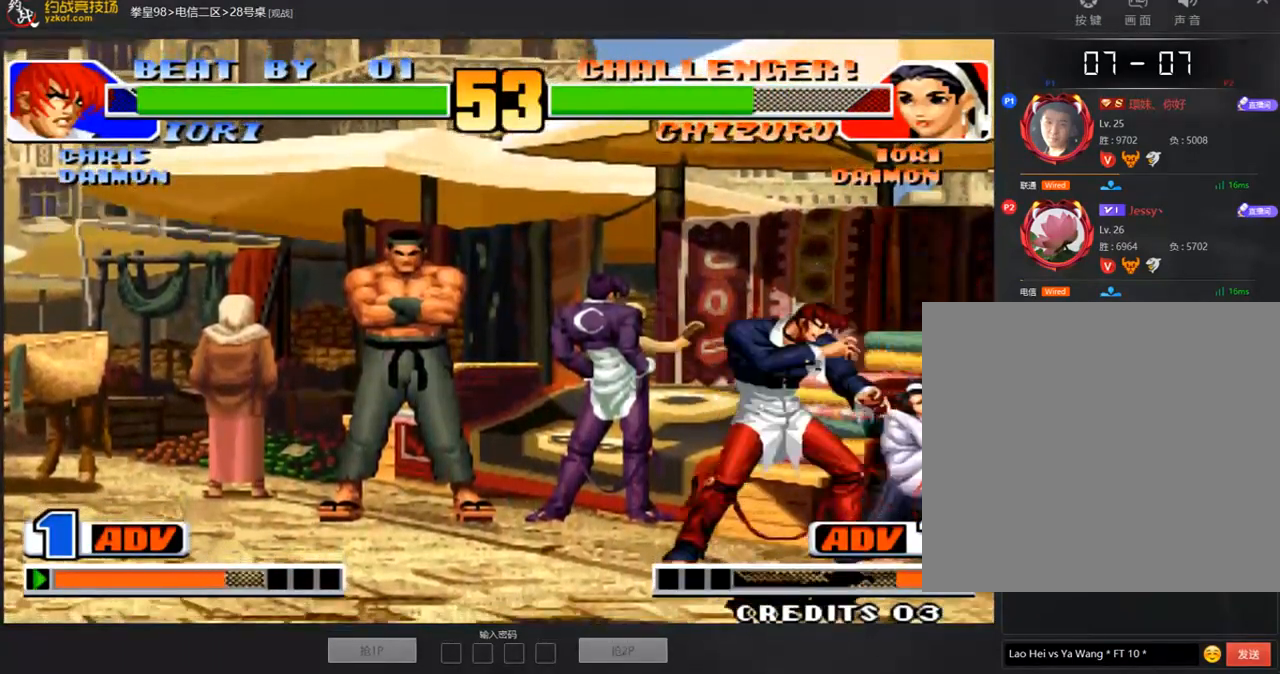
{"dt_ms": 993, "buttons": ["A"], "left_stick": "center"}